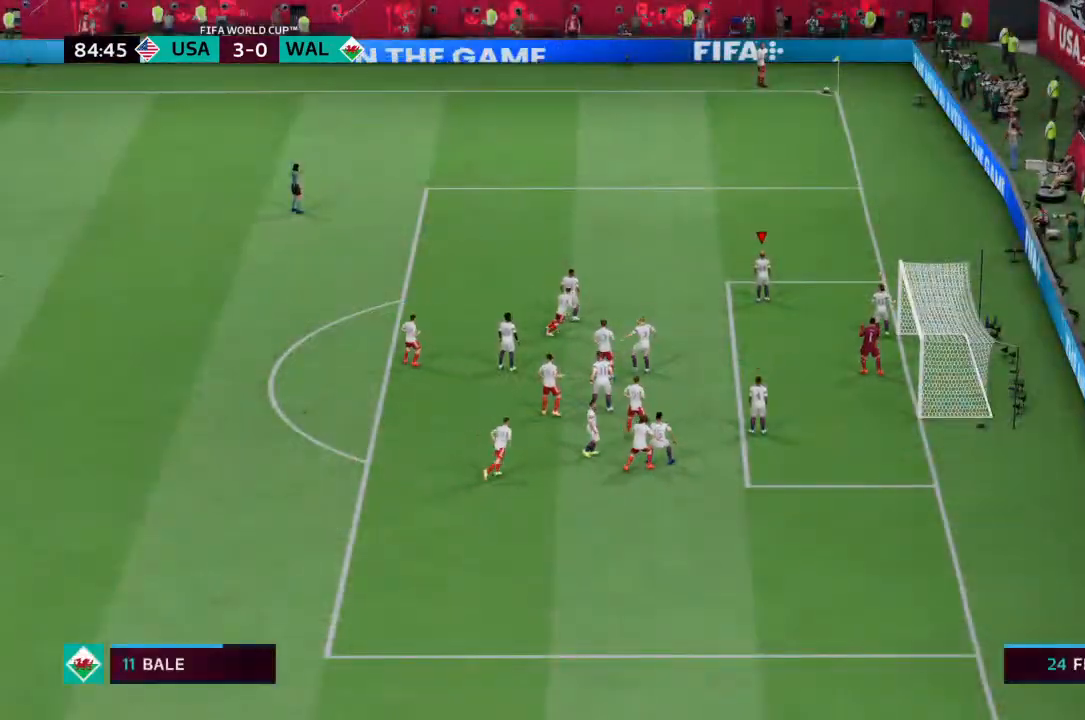
Gameplay with a controller (PlayStation layout); each line is a JSON object with the inputs held at the frame after it (dt_ms = milliseconds from this image to that frame). "events" lists button and stick changes between this image and that frame as [ms after this image, input, new state], when the widget could be followed in between. Not read: L3 R3.
{"dt_ms": 500, "buttons": [], "left_stick": "center", "right_stick": "center", "events": [[367, "right_stick", "center"]]}
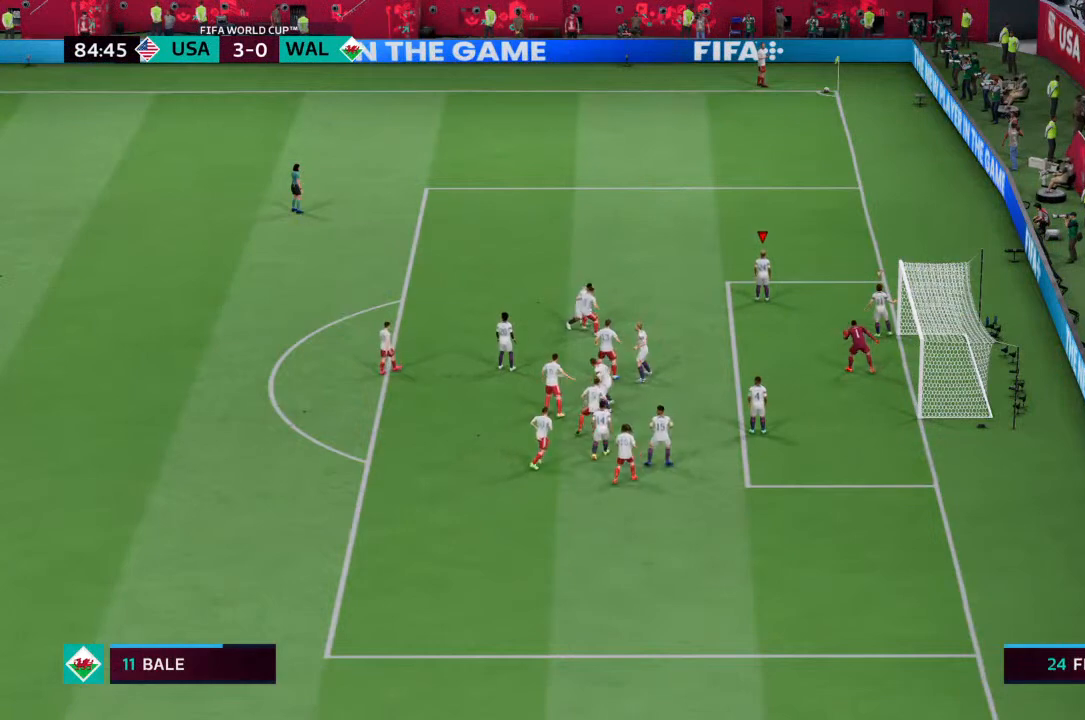
{"dt_ms": 500, "buttons": [], "left_stick": "down-left", "right_stick": "center", "events": [[167, "left_stick", "down-left"]]}
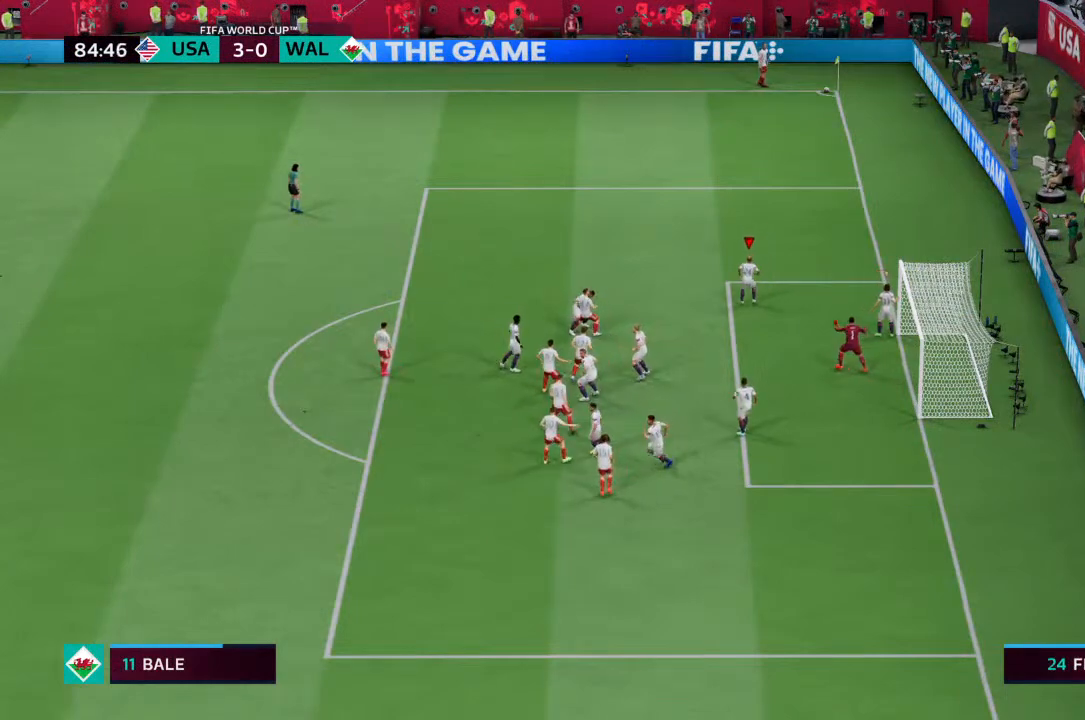
{"dt_ms": 500, "buttons": [], "left_stick": "down-left", "right_stick": "center", "events": []}
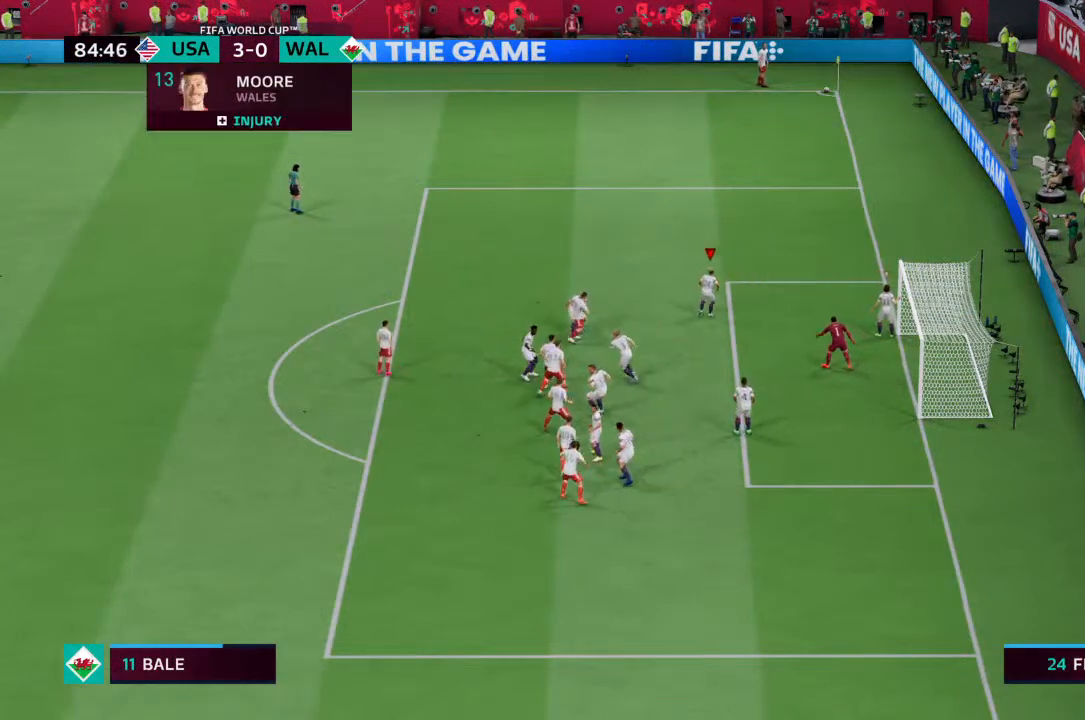
{"dt_ms": 500, "buttons": [], "left_stick": "down-left", "right_stick": "center", "events": [[133, "left_stick", "down"], [500, "left_stick", "down-left"]]}
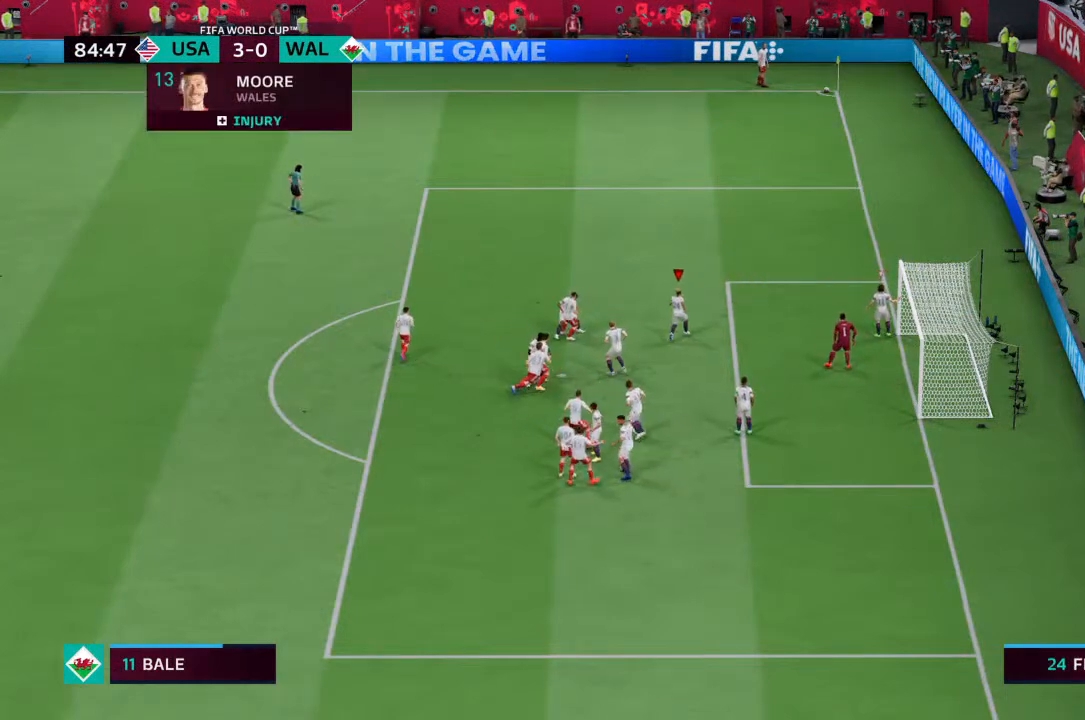
{"dt_ms": 500, "buttons": [], "left_stick": "center", "right_stick": "right", "events": [[267, "left_stick", "center"], [333, "right_stick", "right"]]}
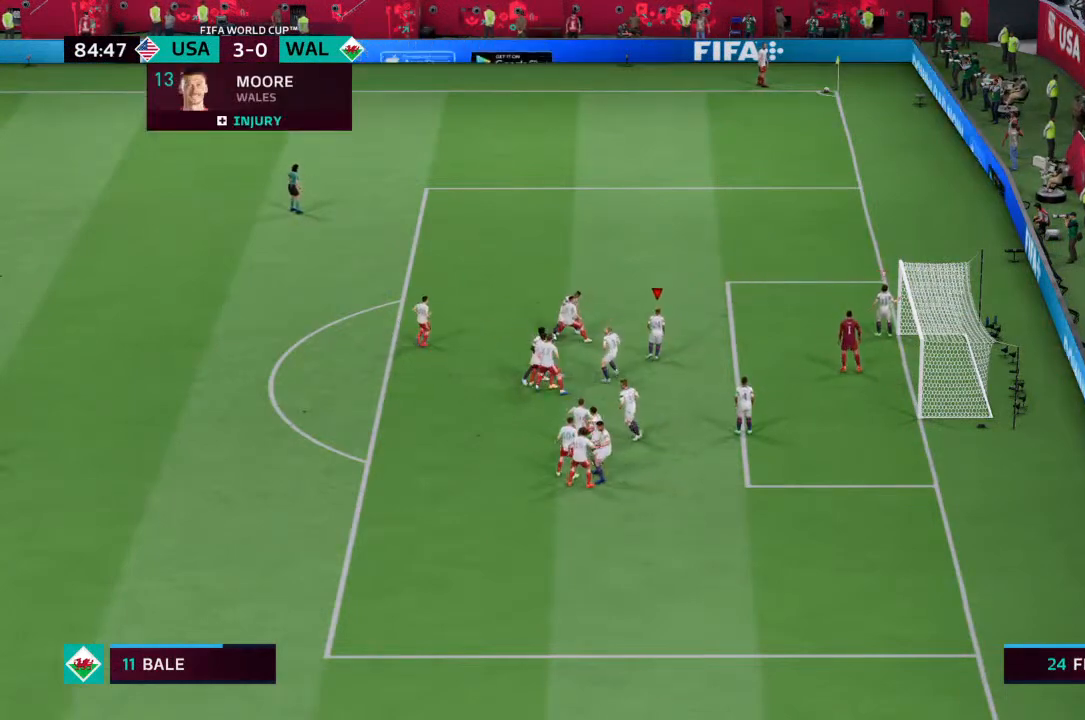
{"dt_ms": 500, "buttons": [], "left_stick": "center", "right_stick": "center", "events": [[33, "right_stick", "center"]]}
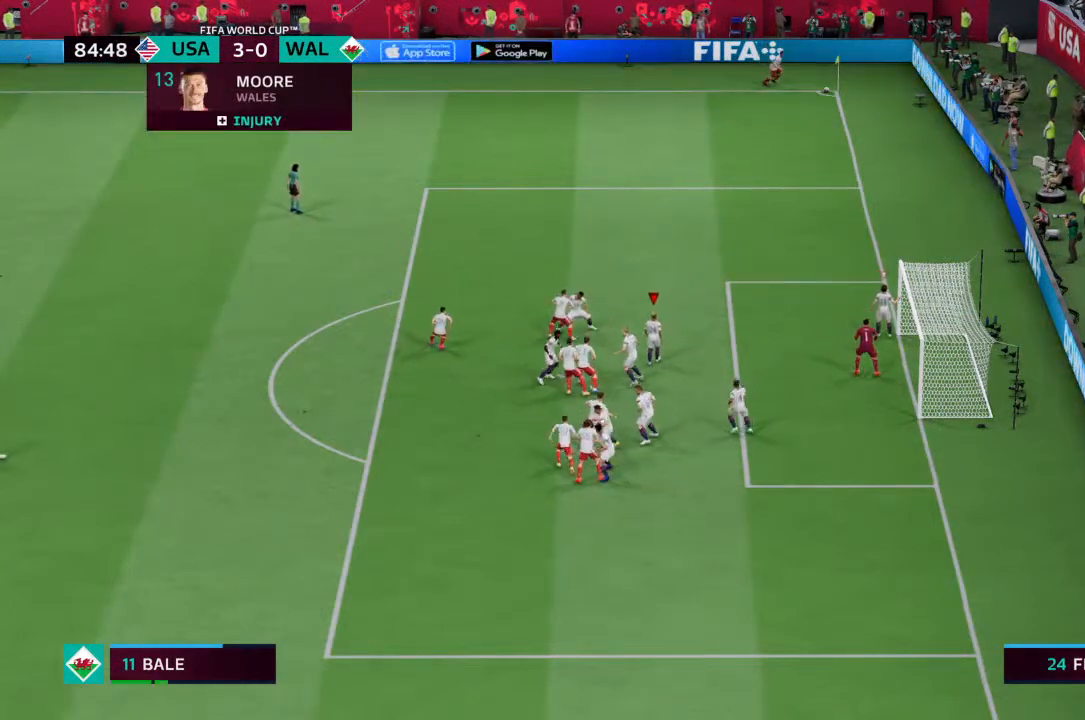
{"dt_ms": 500, "buttons": [], "left_stick": "center", "right_stick": "center", "events": []}
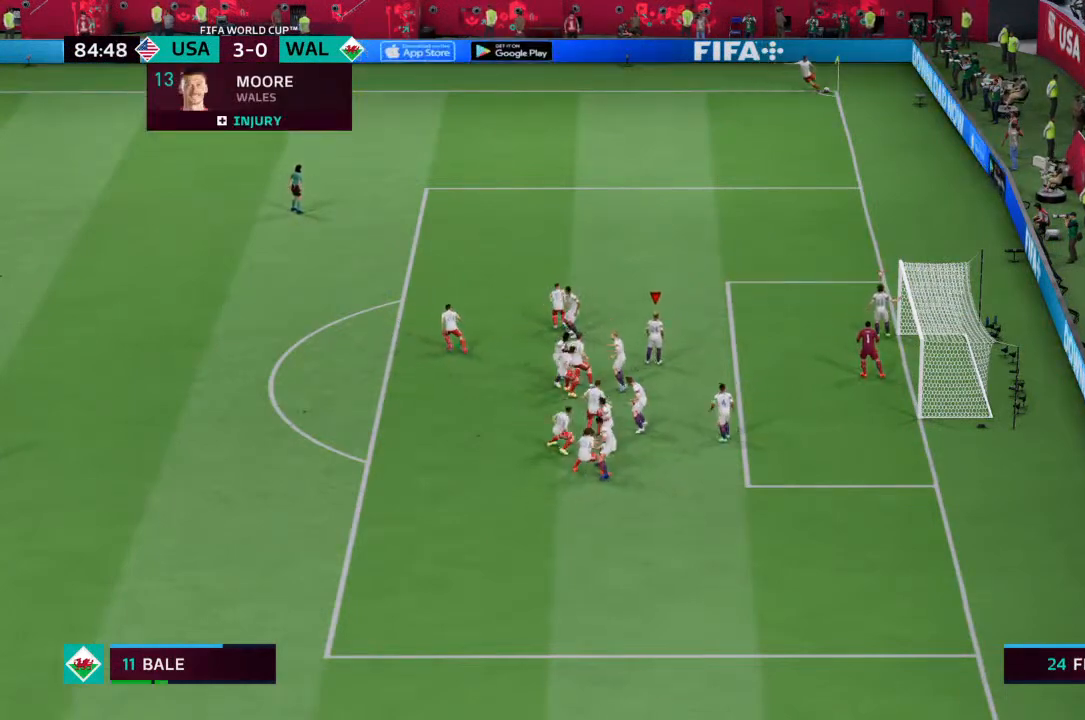
{"dt_ms": 500, "buttons": [], "left_stick": "center", "right_stick": "up-left"}
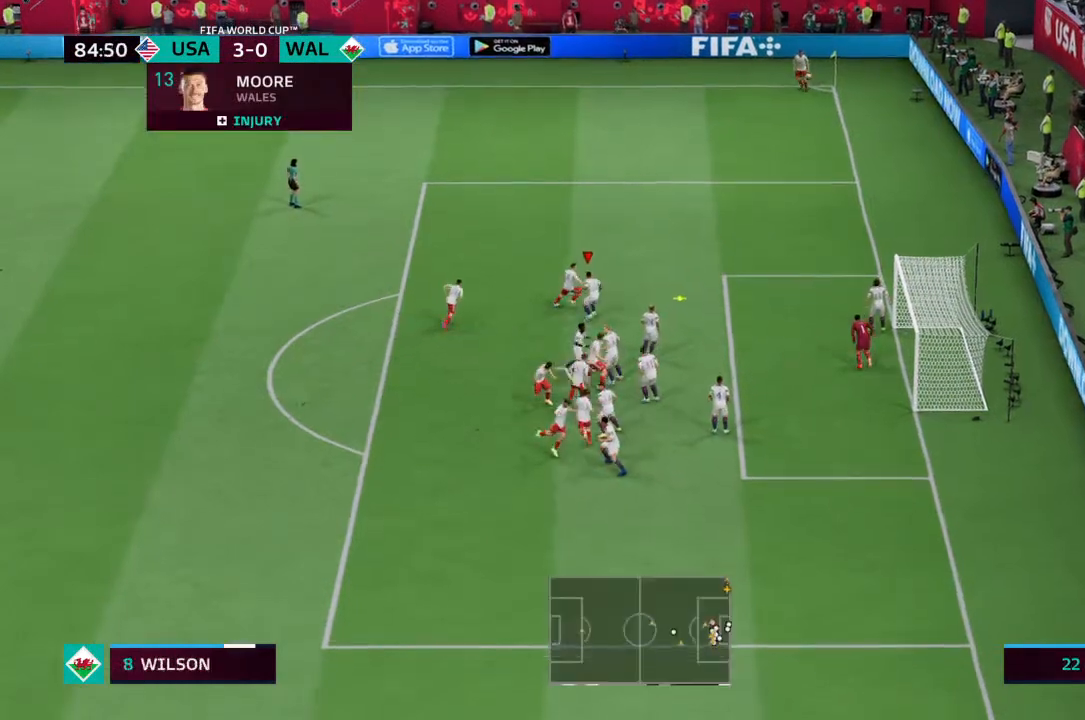
{"dt_ms": 1000, "buttons": [], "left_stick": "center", "right_stick": "center"}
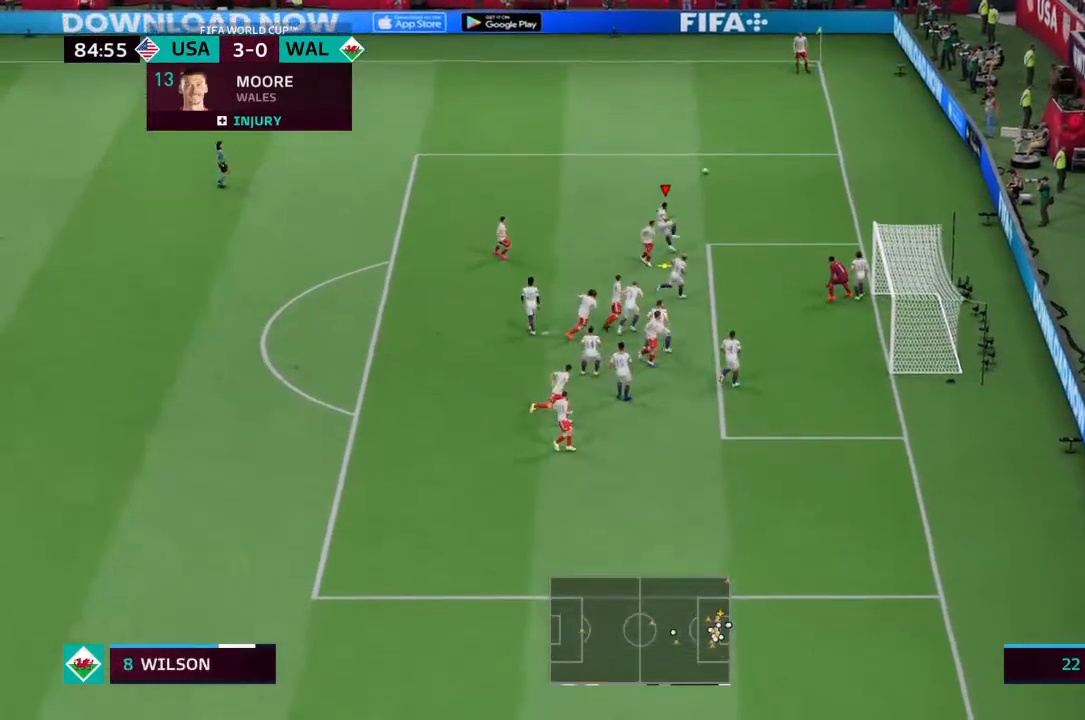
{"dt_ms": 1000, "buttons": [], "left_stick": "up", "right_stick": "down"}
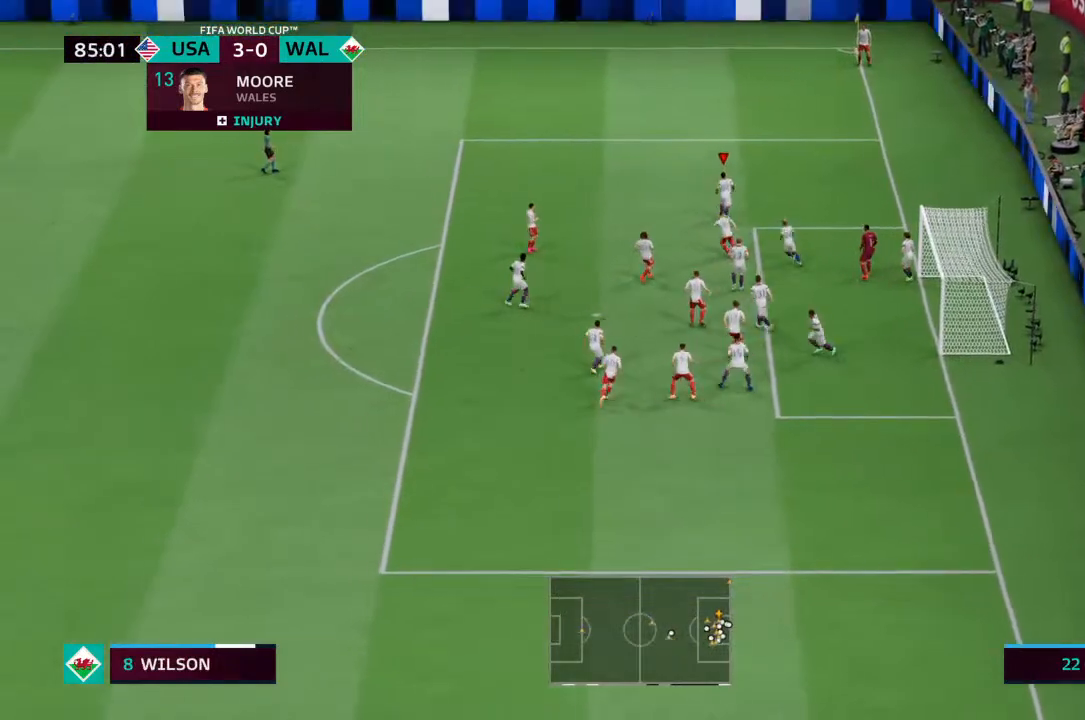
{"dt_ms": 500, "buttons": ["R2"], "left_stick": "up-left", "right_stick": "center"}
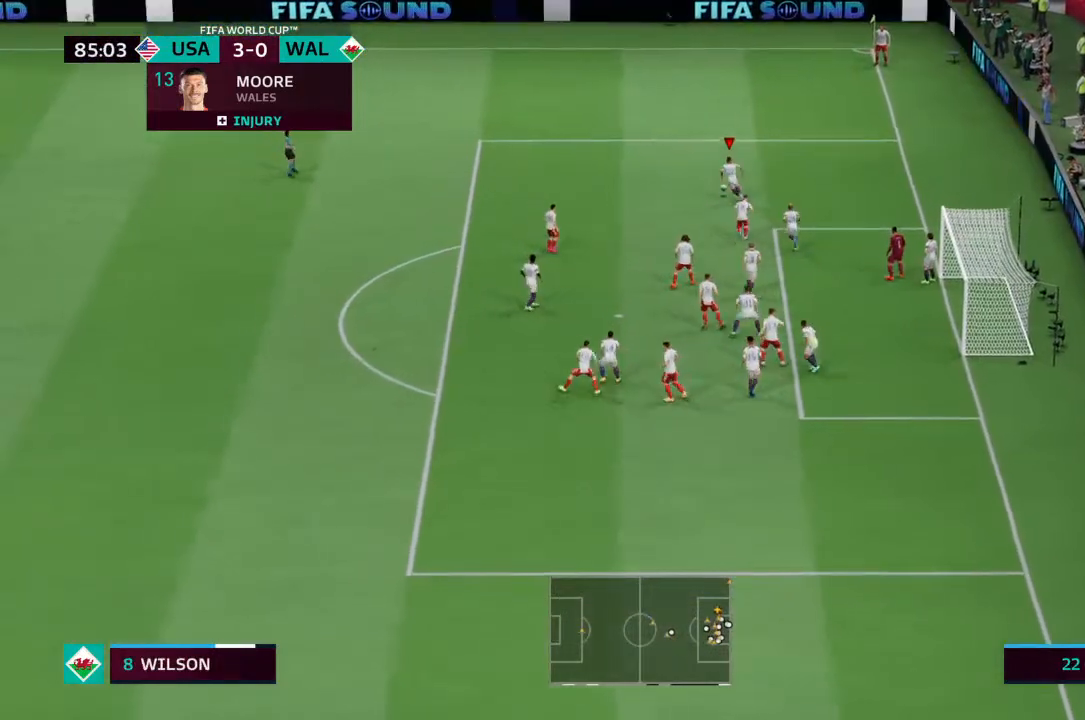
{"dt_ms": 500, "buttons": ["R2"], "left_stick": "left", "right_stick": "center"}
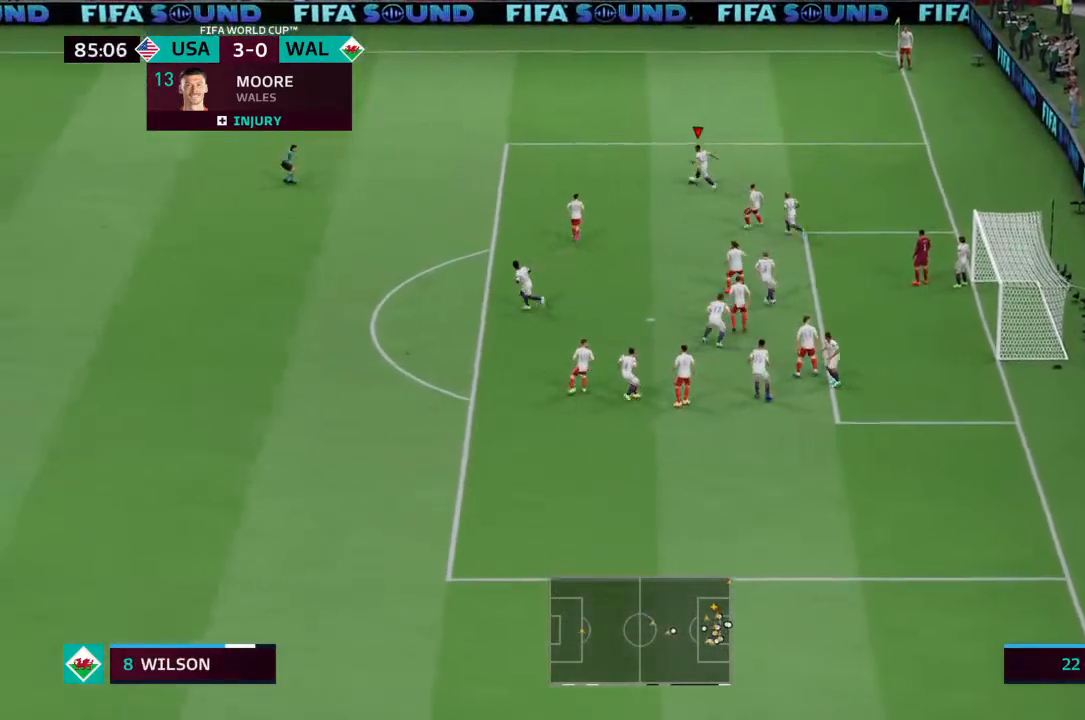
{"dt_ms": 500, "buttons": ["R2"], "left_stick": "left", "right_stick": "center", "events": []}
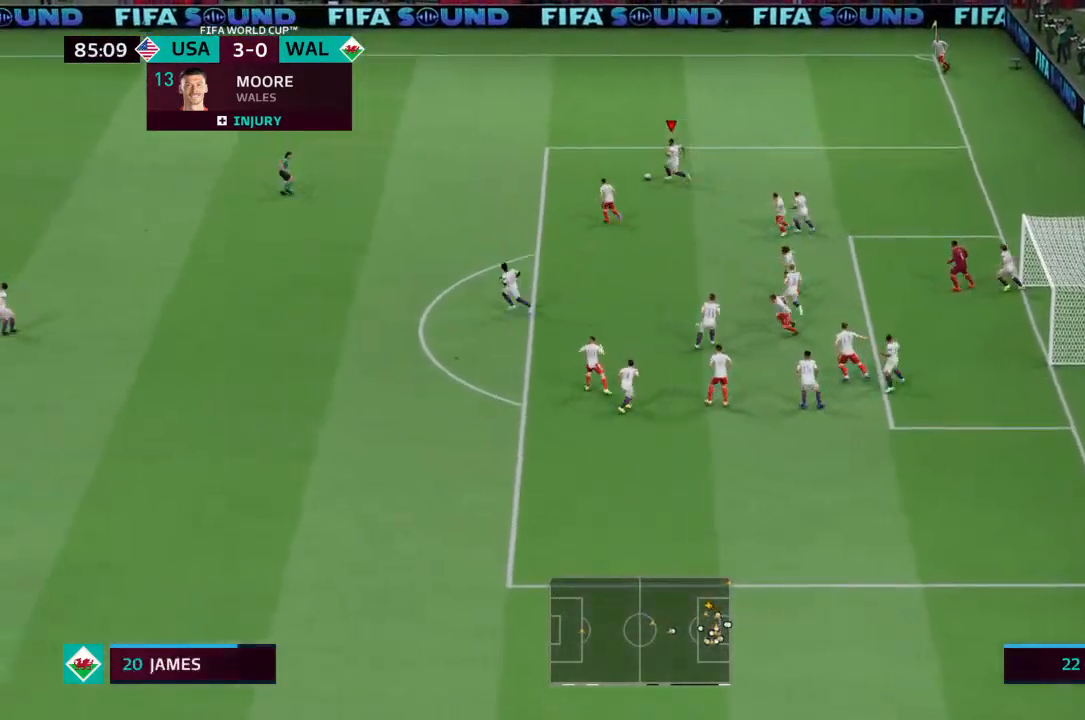
{"dt_ms": 500, "buttons": ["R2"], "left_stick": "left", "right_stick": "down-left", "events": [[467, "right_stick", "down-left"]]}
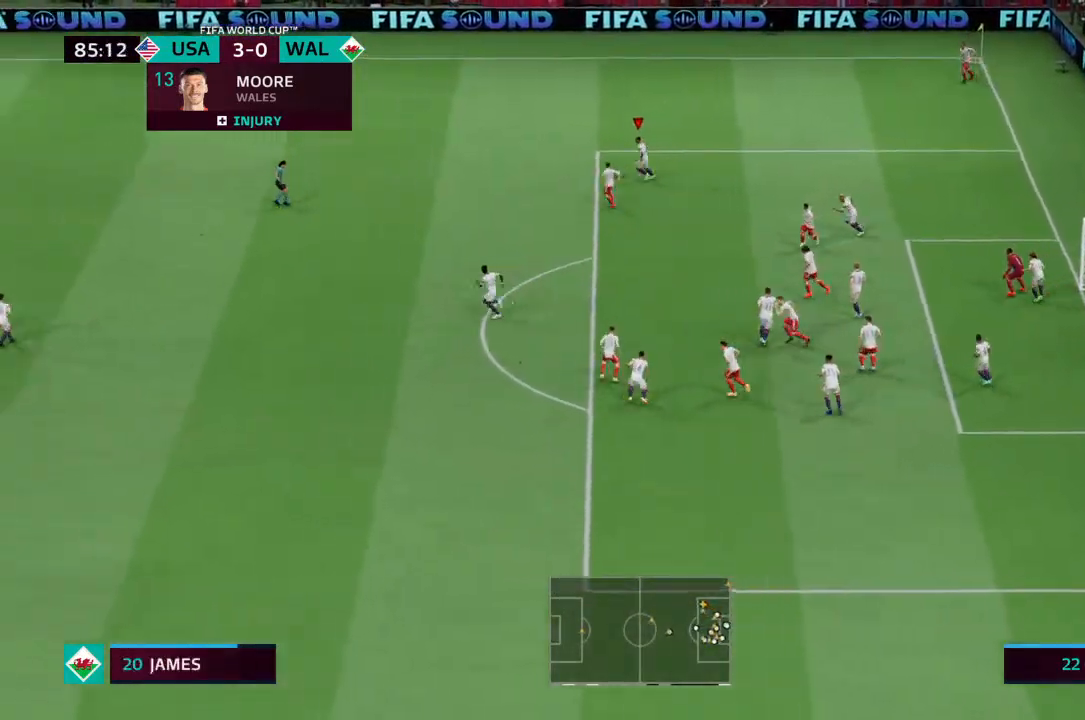
{"dt_ms": 500, "buttons": ["R2"], "left_stick": "left", "right_stick": "center", "events": [[33, "right_stick", "center"]]}
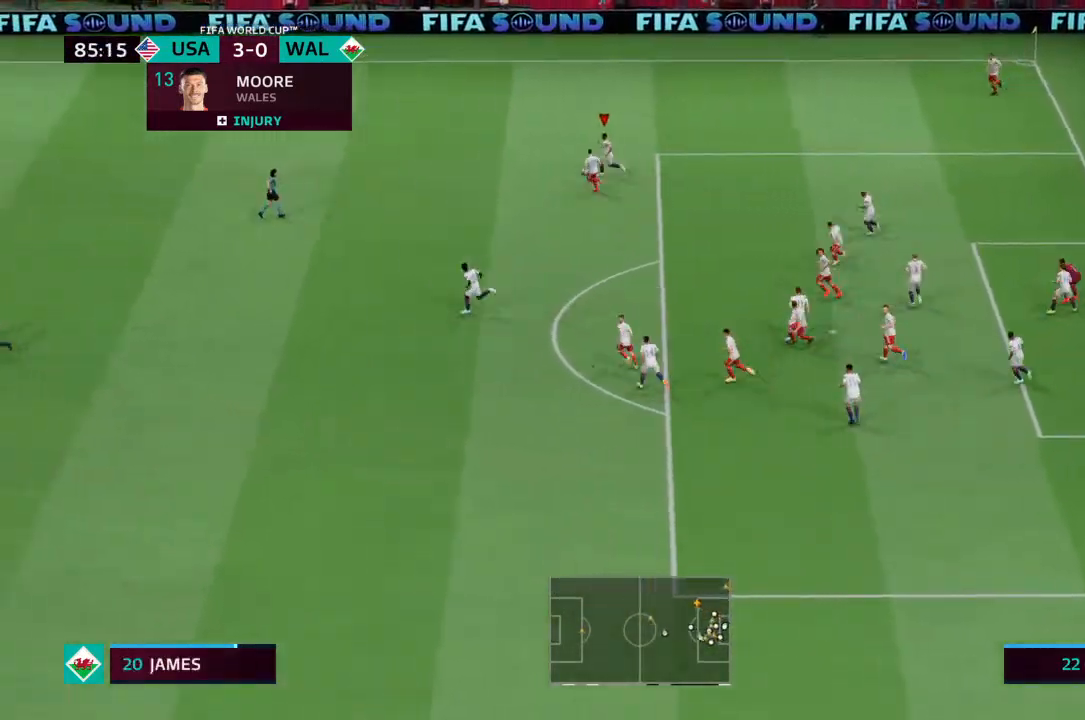
{"dt_ms": 500, "buttons": ["R2"], "left_stick": "left", "right_stick": "center", "events": []}
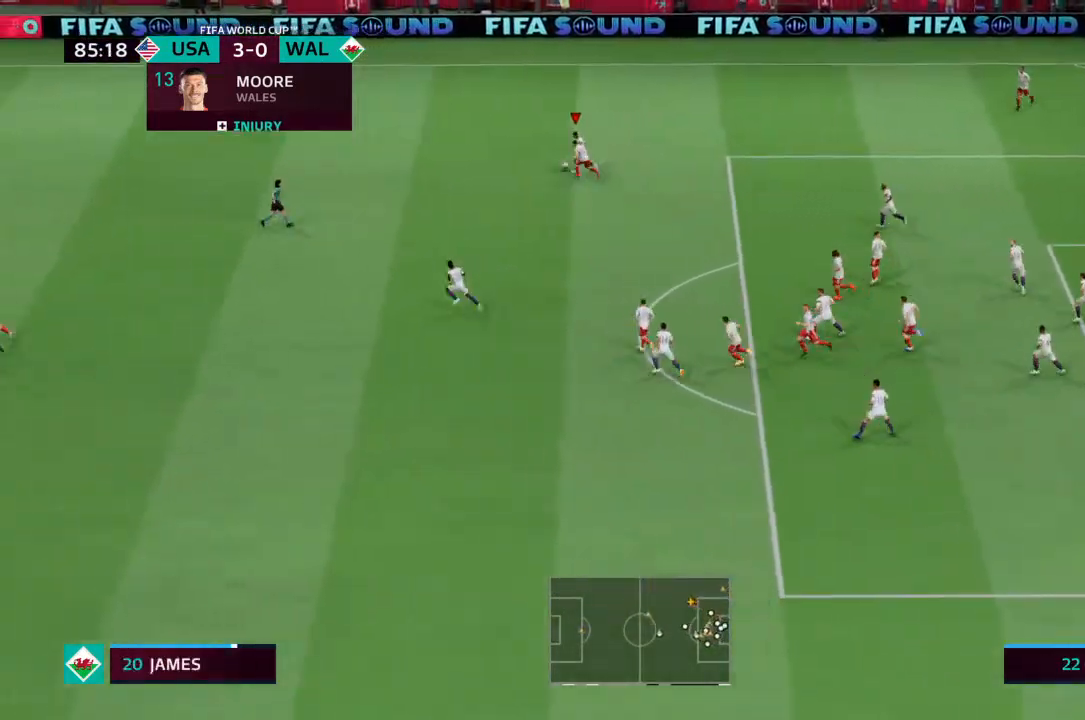
{"dt_ms": 500, "buttons": ["R2"], "left_stick": "left", "right_stick": "center"}
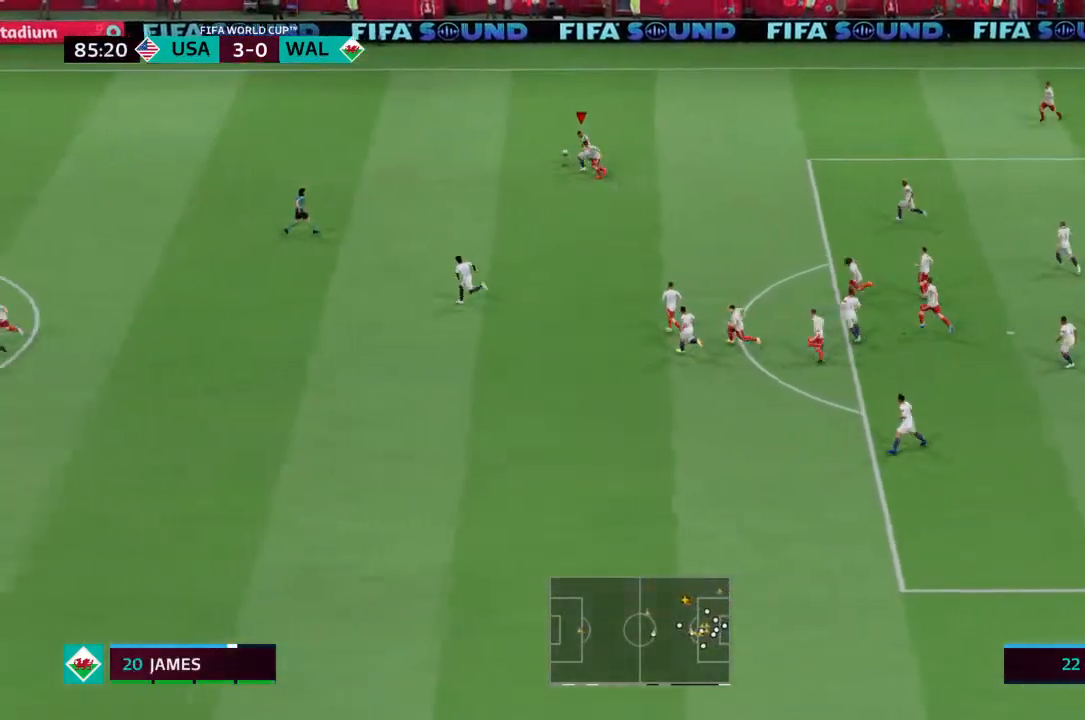
{"dt_ms": 500, "buttons": ["R2"], "left_stick": "left", "right_stick": "center", "events": []}
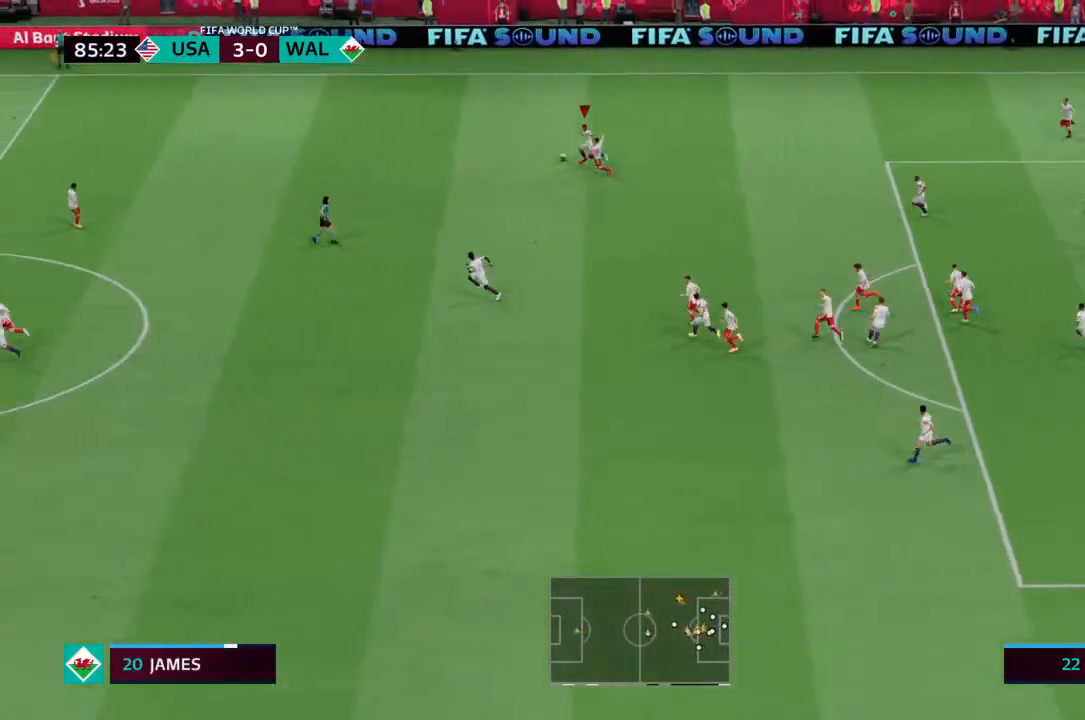
{"dt_ms": 500, "buttons": ["R2"], "left_stick": "left", "right_stick": "center", "events": []}
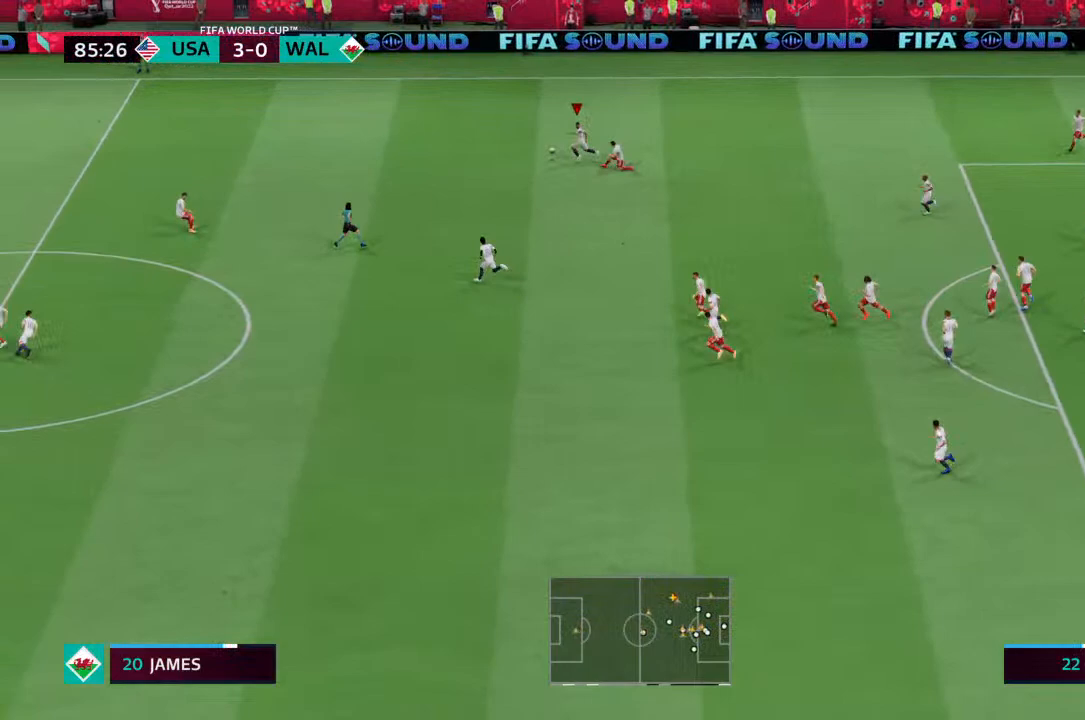
{"dt_ms": 500, "buttons": [], "left_stick": "left", "right_stick": "center", "events": [[433, "R2", "up"]]}
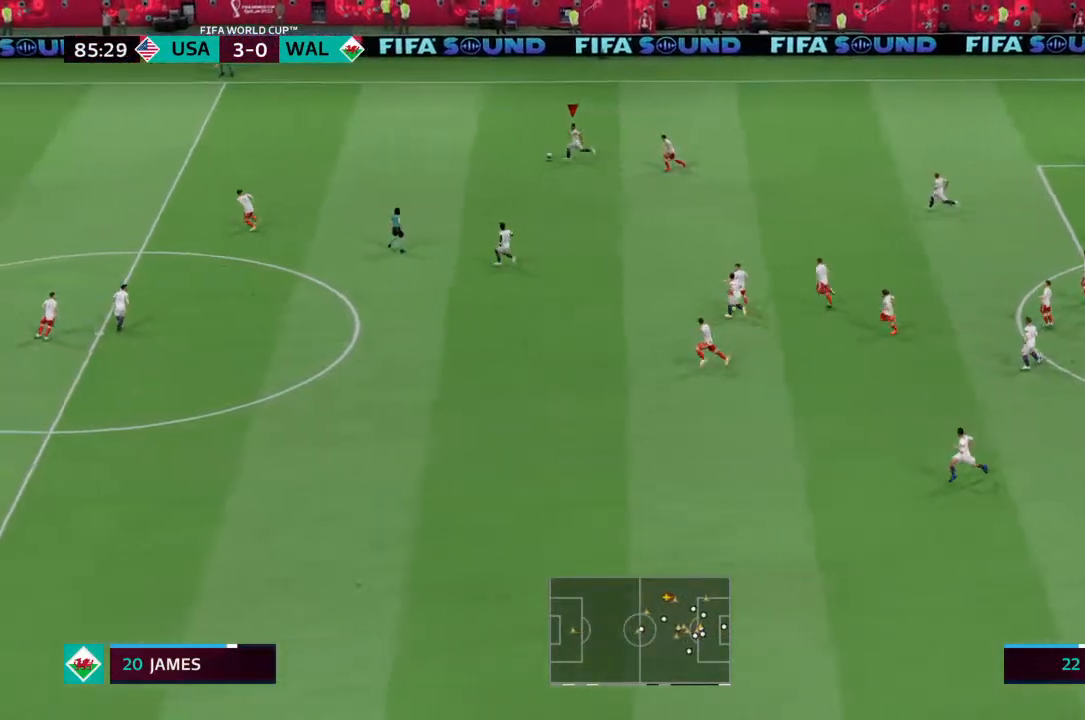
{"dt_ms": 500, "buttons": [], "left_stick": "left", "right_stick": "center", "events": []}
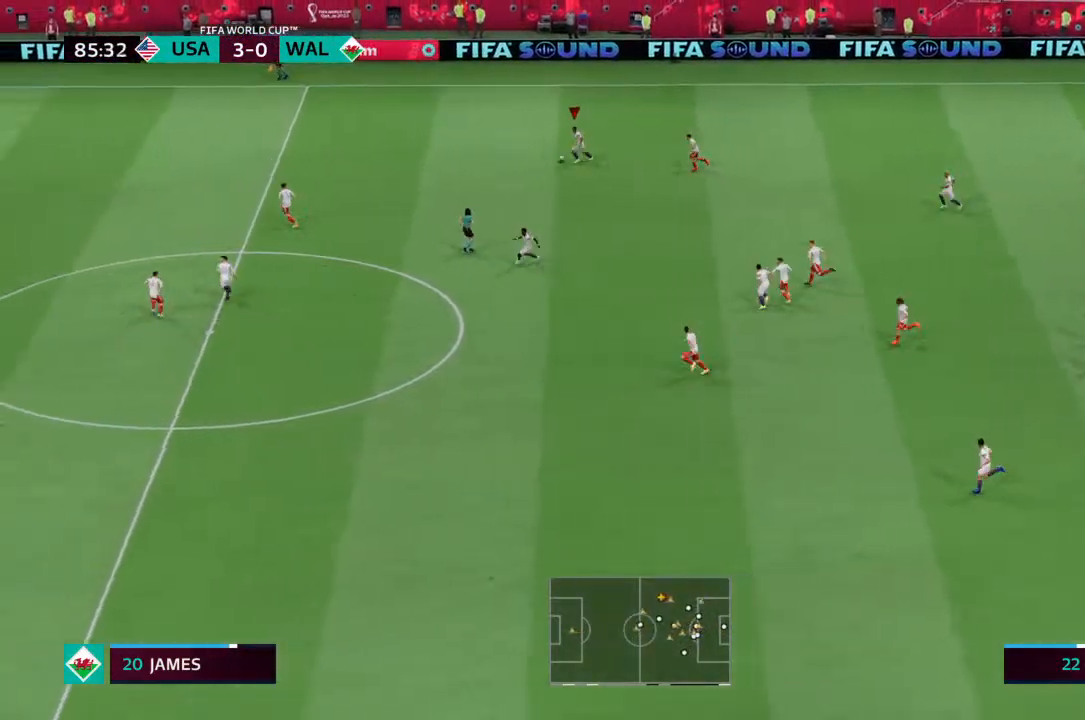
{"dt_ms": 500, "buttons": ["R2"], "left_stick": "left", "right_stick": "center", "events": [[100, "R2", "down"]]}
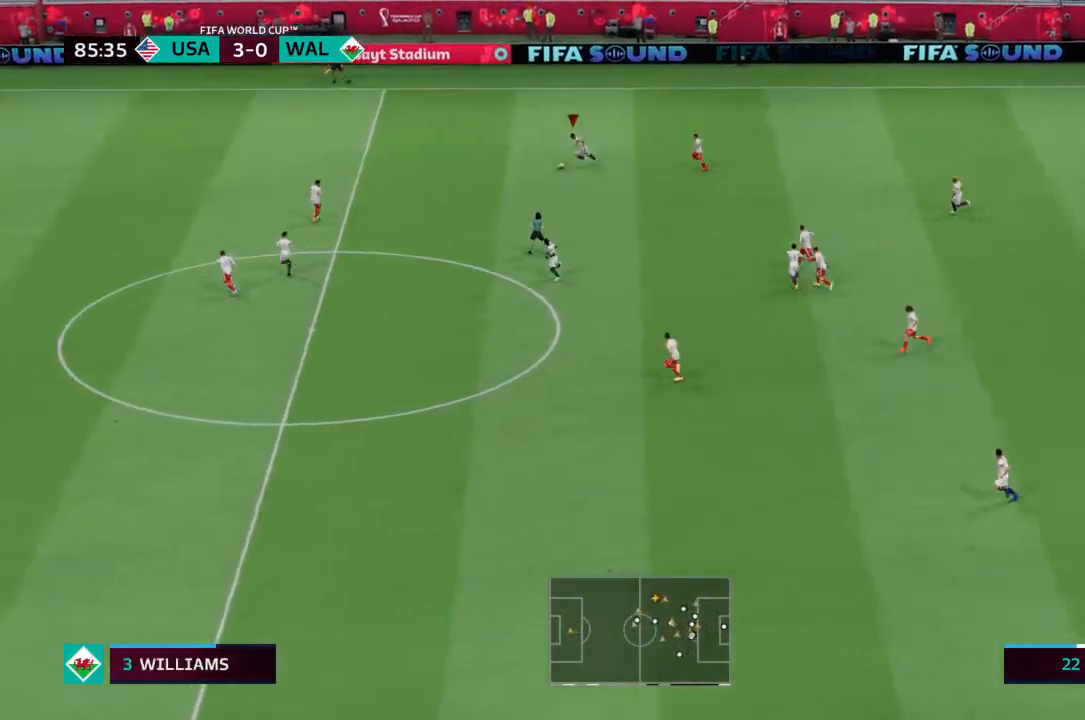
{"dt_ms": 500, "buttons": [], "left_stick": "left", "right_stick": "center", "events": [[433, "R2", "up"]]}
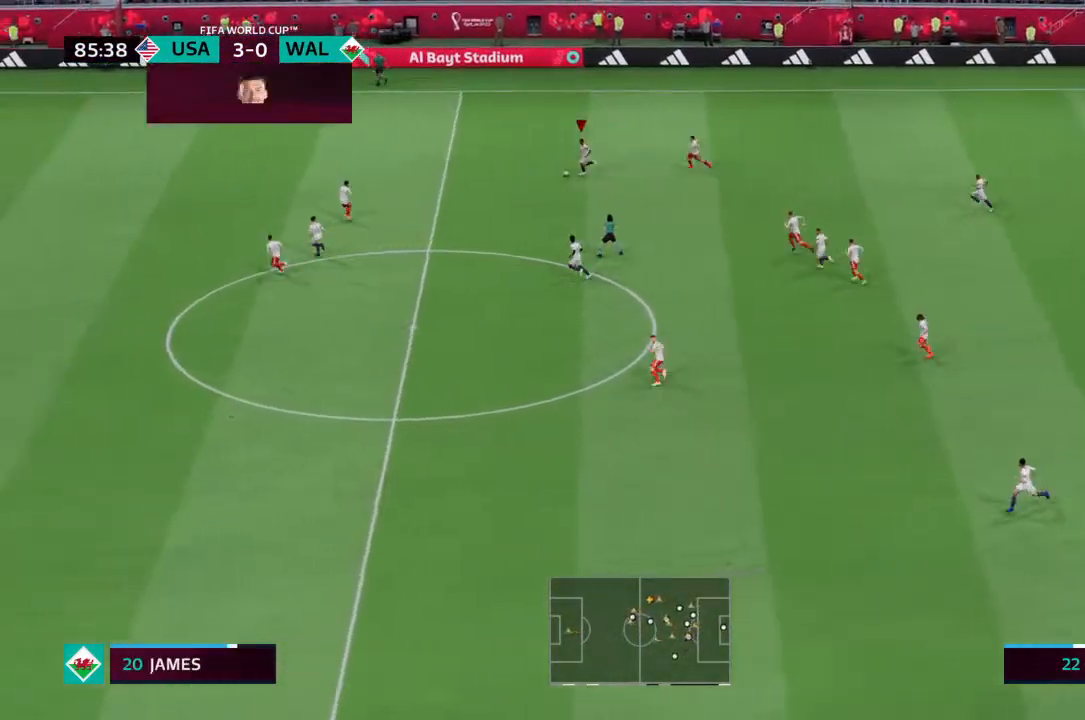
{"dt_ms": 500, "buttons": [], "left_stick": "down", "right_stick": "center", "events": [[33, "left_stick", "down-left"], [100, "TRIANGLE", "down"], [200, "TRIANGLE", "up"], [333, "left_stick", "down"]]}
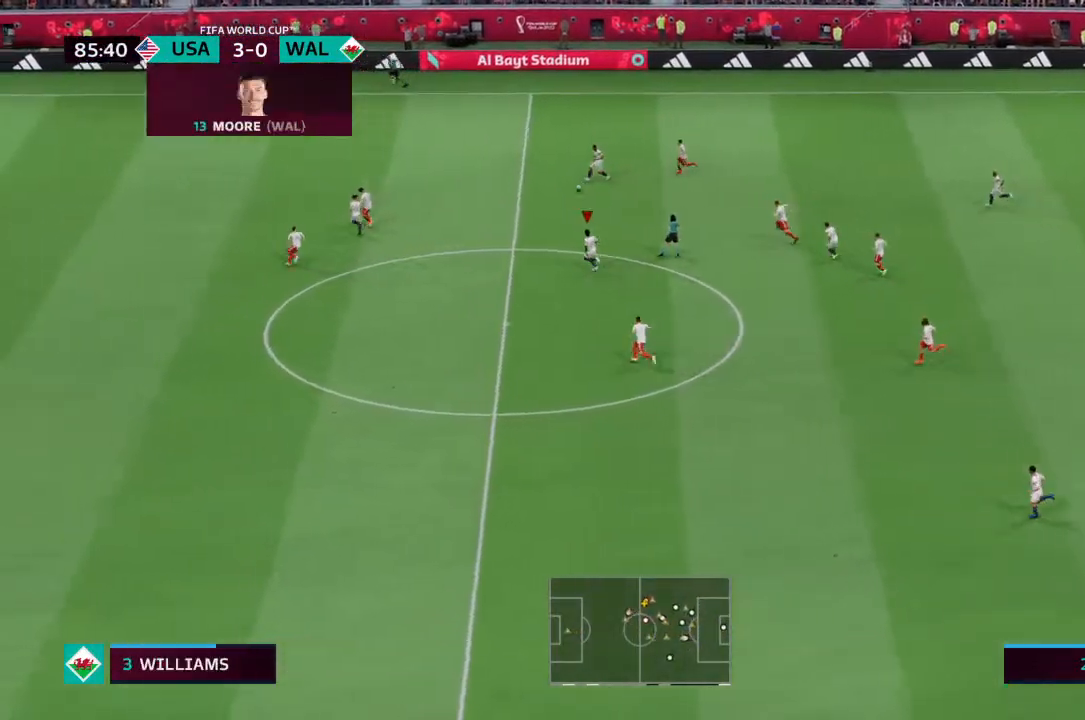
{"dt_ms": 500, "buttons": ["R2"], "left_stick": "left", "right_stick": "center", "events": [[200, "left_stick", "center"], [433, "left_stick", "left"], [500, "R2", "down"]]}
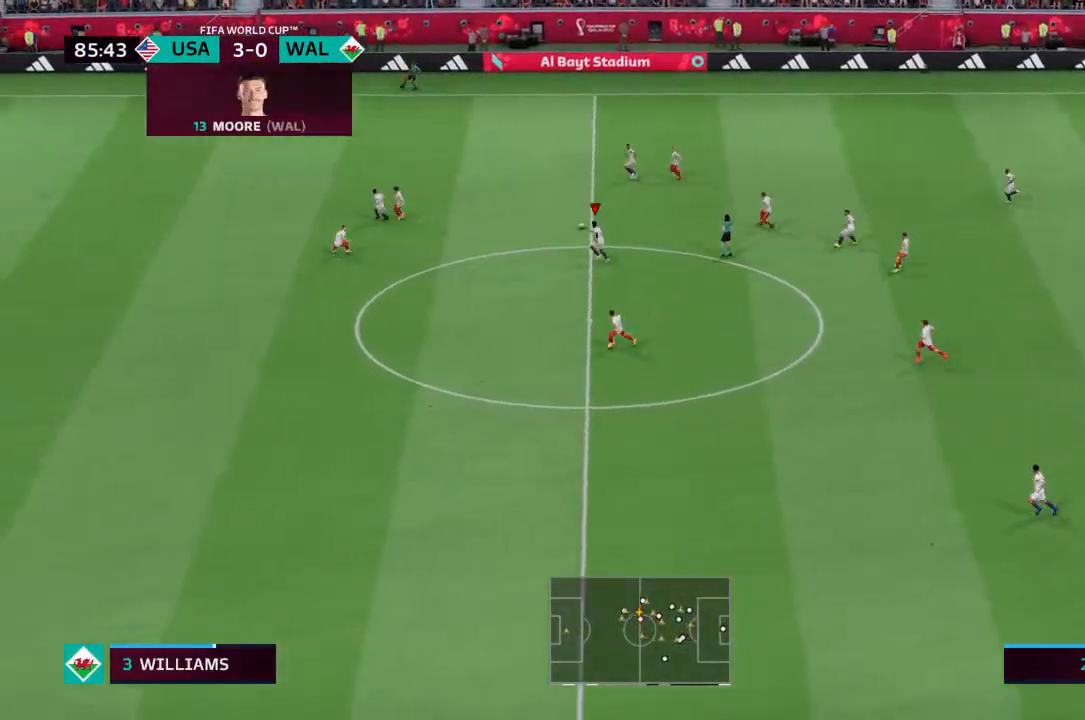
{"dt_ms": 500, "buttons": ["R2"], "left_stick": "left", "right_stick": "center", "events": []}
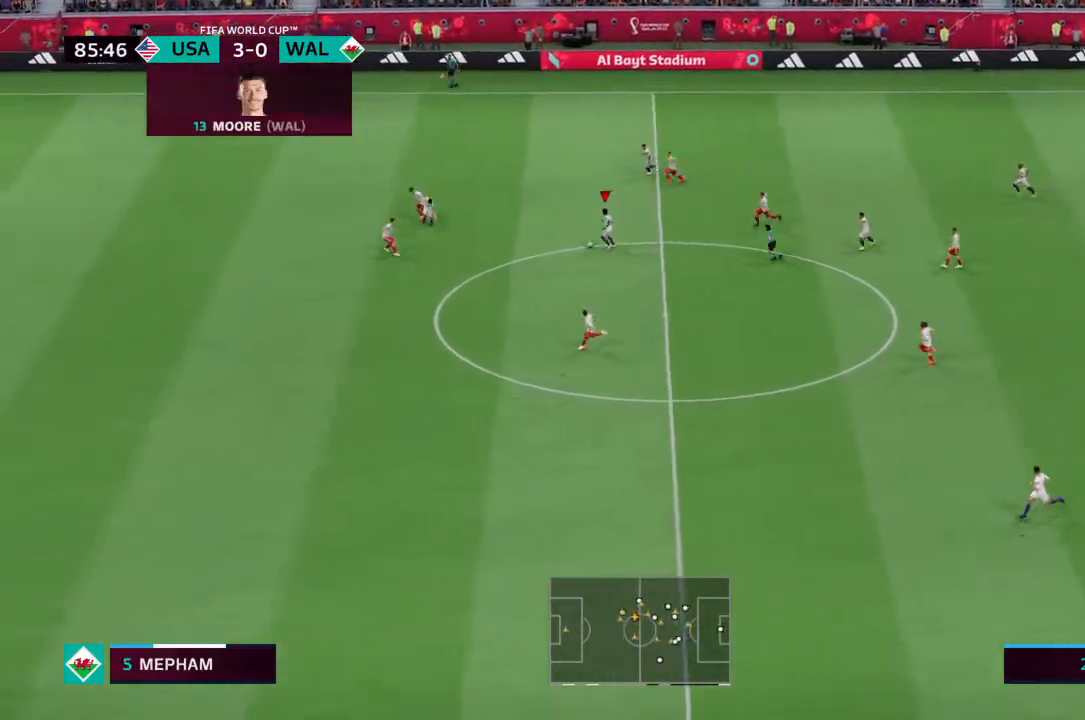
{"dt_ms": 500, "buttons": [], "left_stick": "down-left", "right_stick": "center", "events": [[167, "R2", "up"], [500, "left_stick", "down-left"]]}
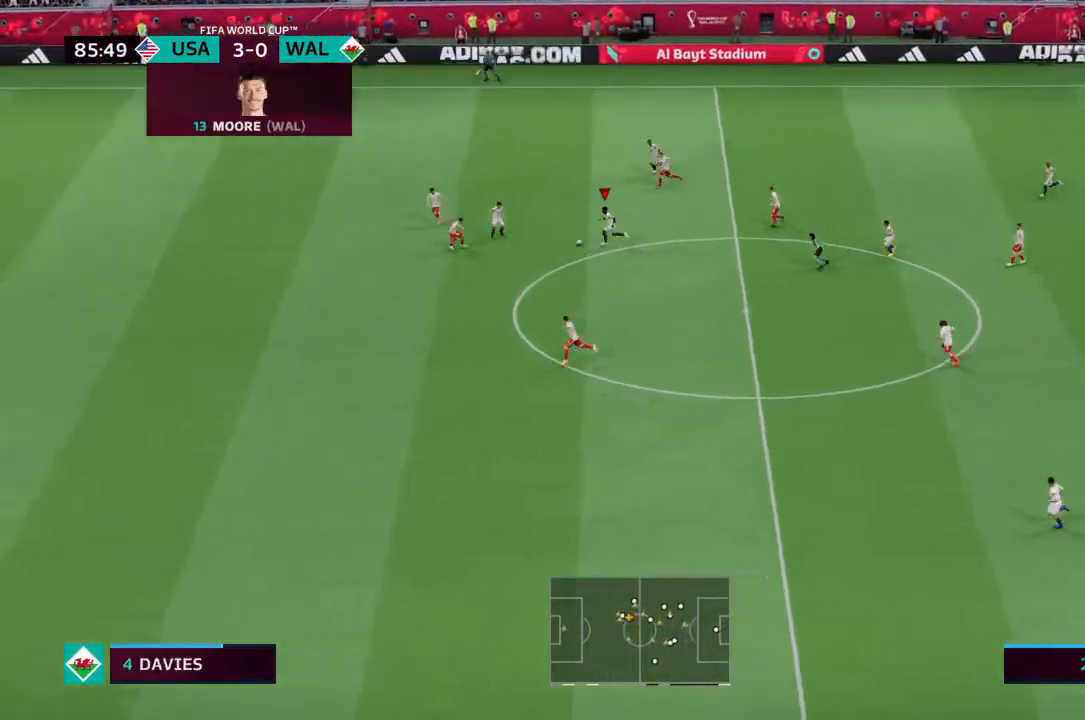
{"dt_ms": 500, "buttons": [], "left_stick": "down", "right_stick": "center", "events": [[367, "left_stick", "down"]]}